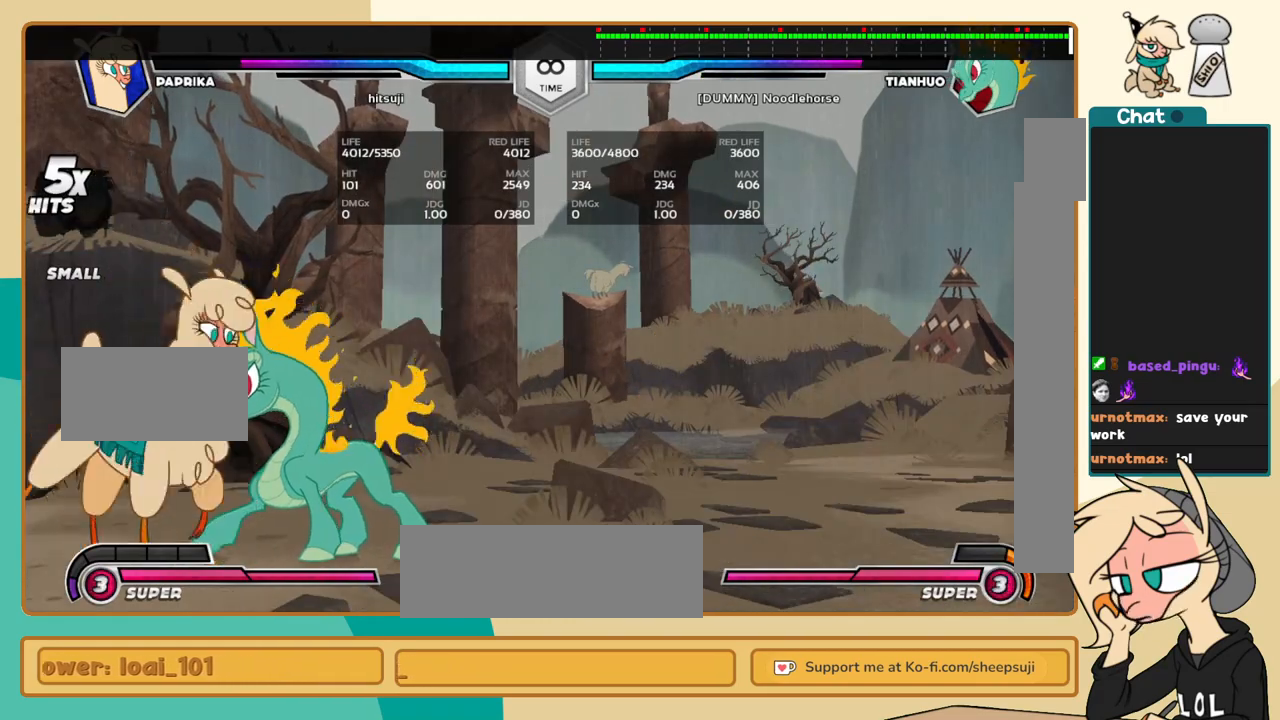
Gameplay with keyboard; each line is a JSON object with the keys held at the frame after it. "events" lists presses ("down") and releases ("up") of "a", "c", "d", "i", "j", "k", "l", "s", "x" and "z" between this image and that frame as [ms after this image, input, new state], when the widget could be followed in between. No other keys are recorded. Mouse input is not recorded.
{"keys": ["j"], "events": [[33, "l", "up"], [83, "a", "up"], [83, "j", "down"]]}
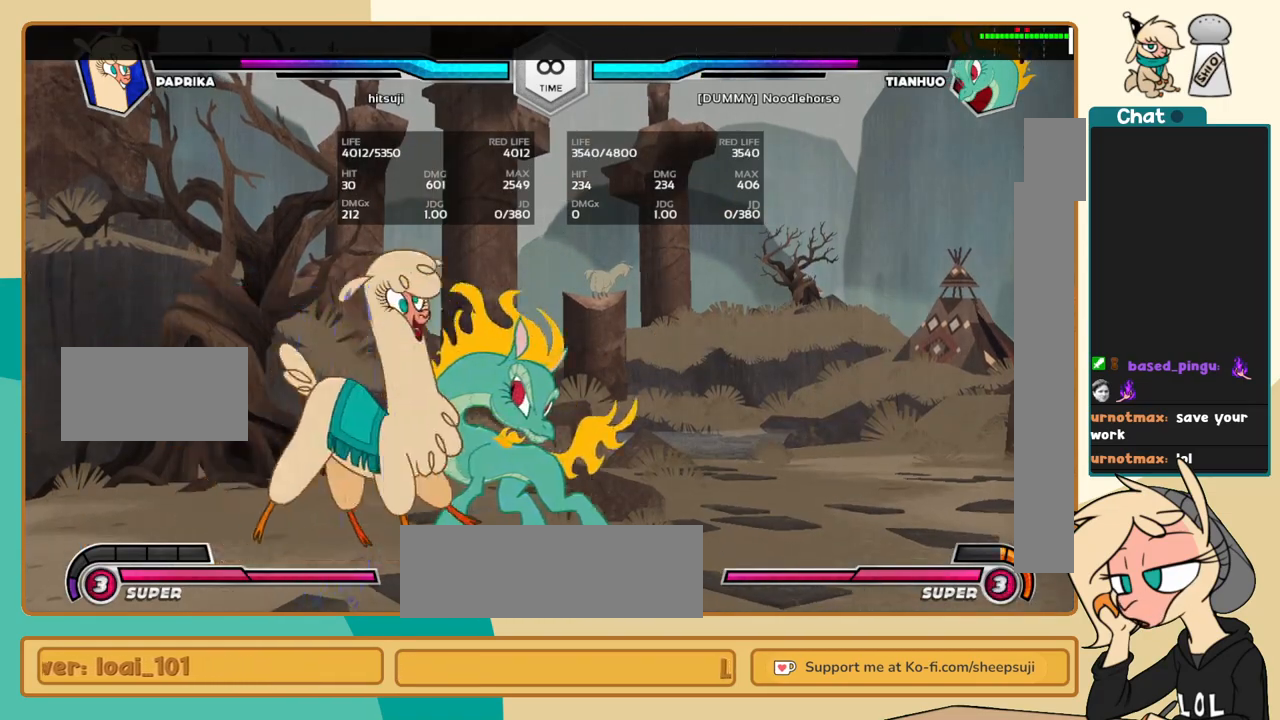
{"keys": ["c", "j"], "events": [[250, "a", "down"], [333, "a", "up"], [483, "c", "down"]]}
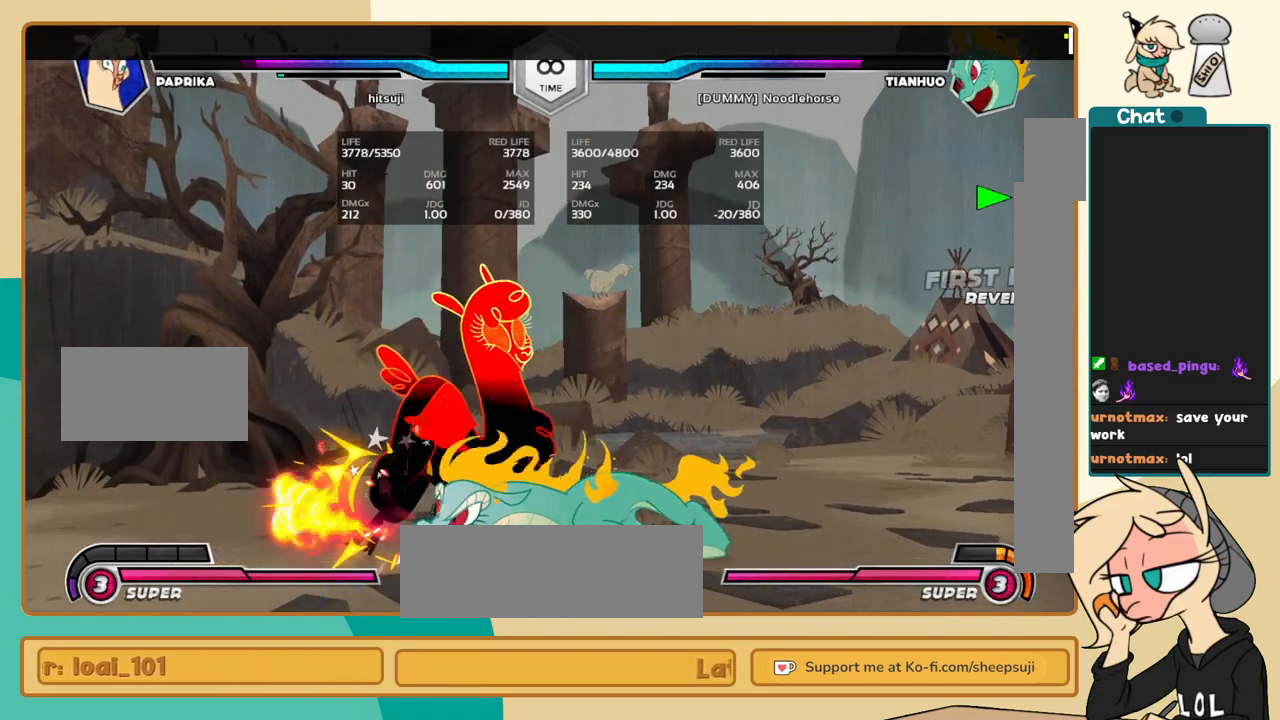
{"keys": ["a", "l"], "events": [[17, "c", "up"], [400, "j", "up"], [400, "l", "down"], [450, "a", "down"]]}
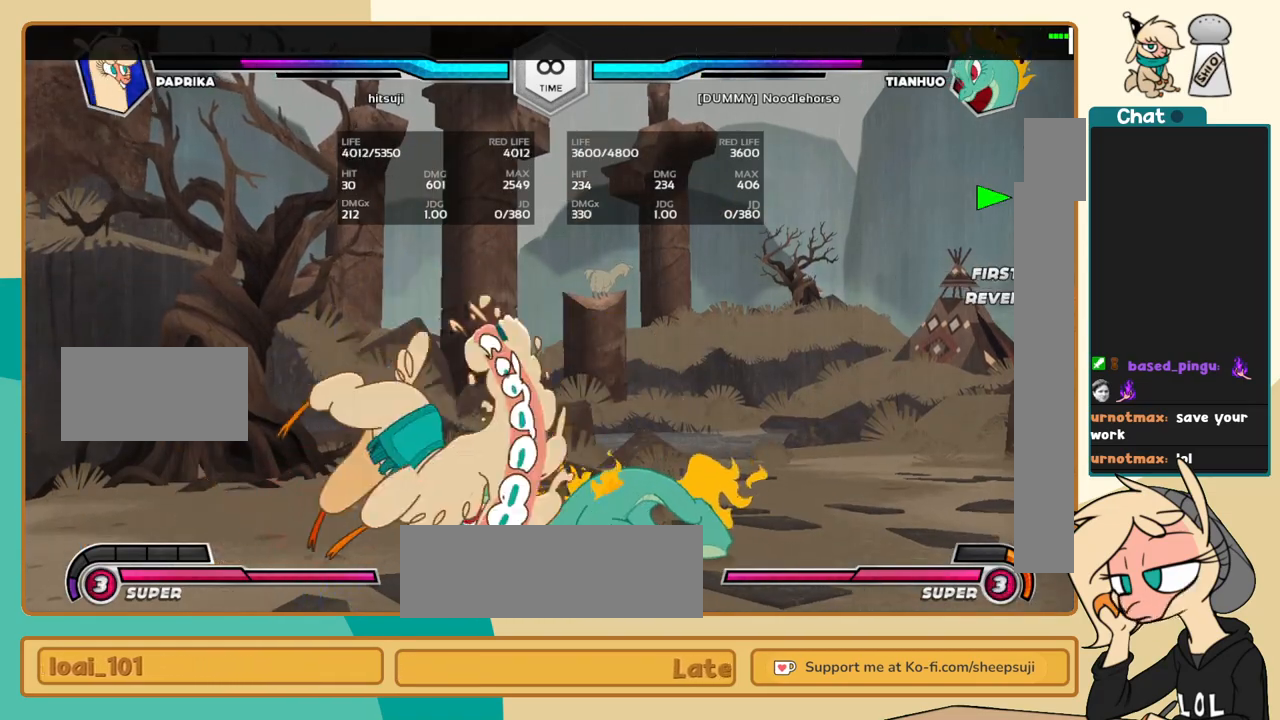
{"keys": ["j"], "events": [[33, "a", "up"], [33, "j", "down"], [33, "l", "up"]]}
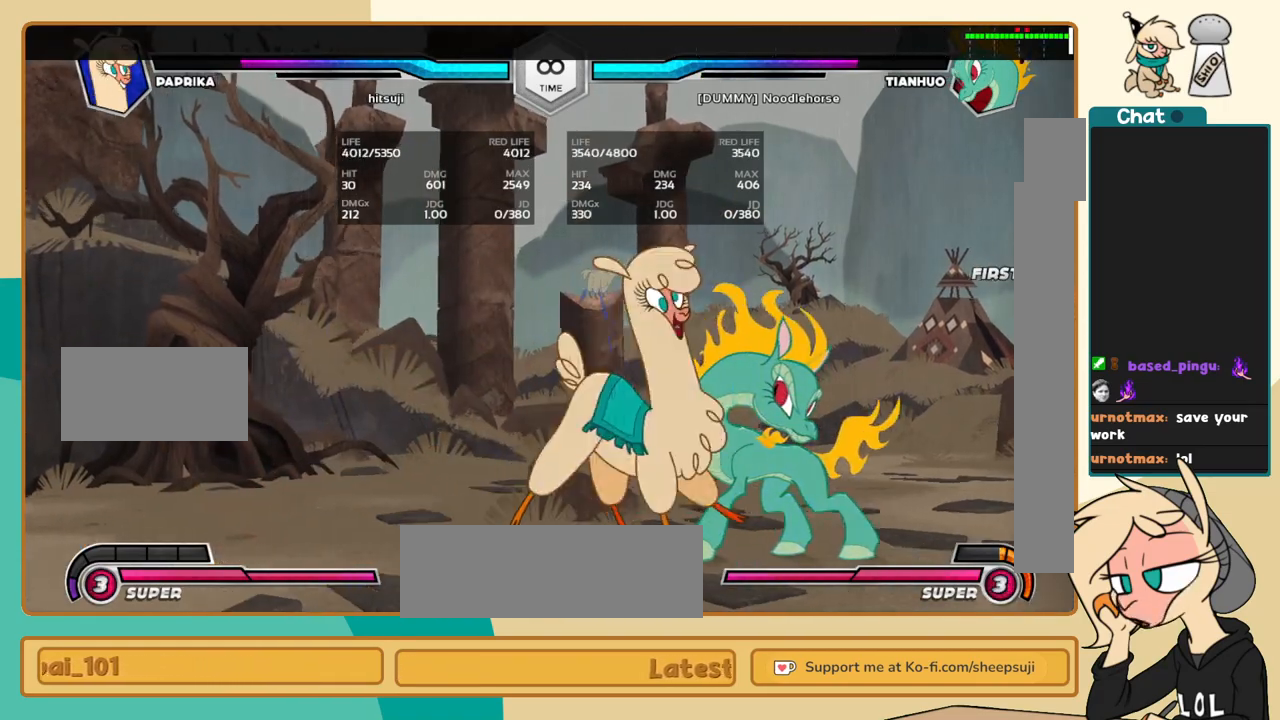
{"keys": ["j"], "events": [[200, "a", "down"], [283, "a", "up"], [333, "c", "down"], [433, "c", "up"]]}
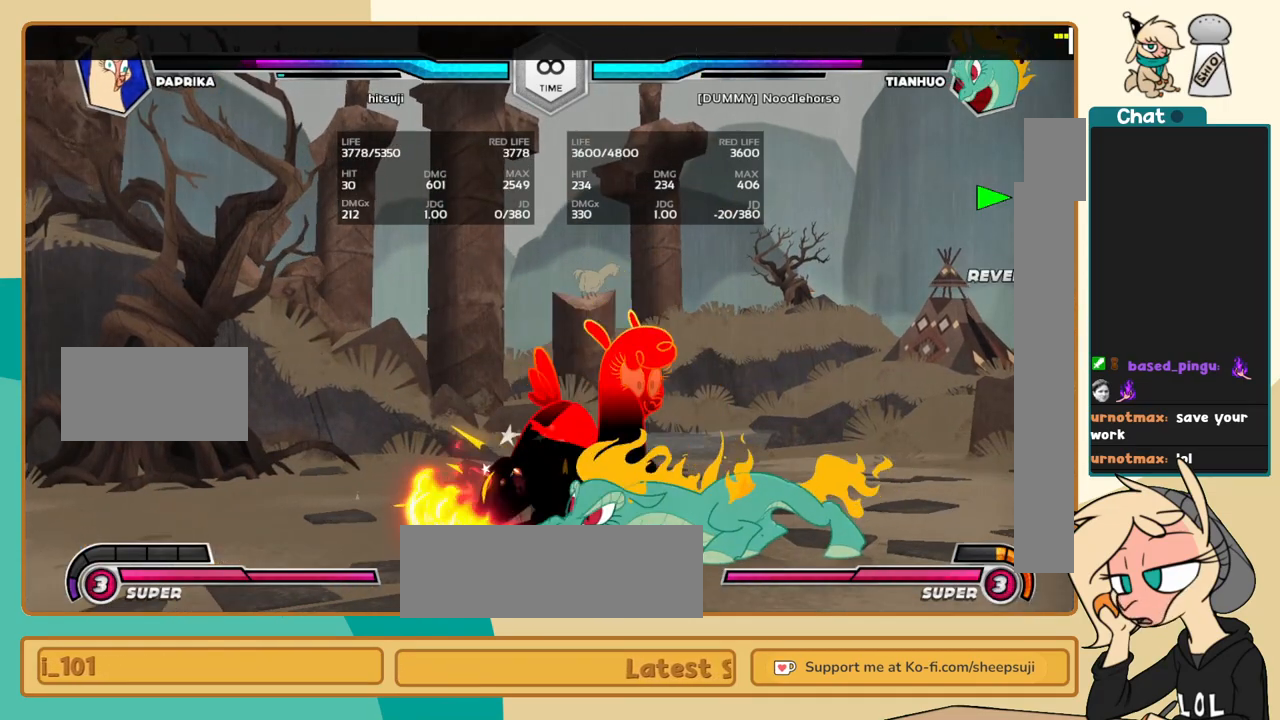
{"keys": ["j"], "events": [[350, "l", "down"], [400, "j", "up"], [450, "a", "down"], [483, "a", "up"], [483, "j", "down"], [483, "l", "up"]]}
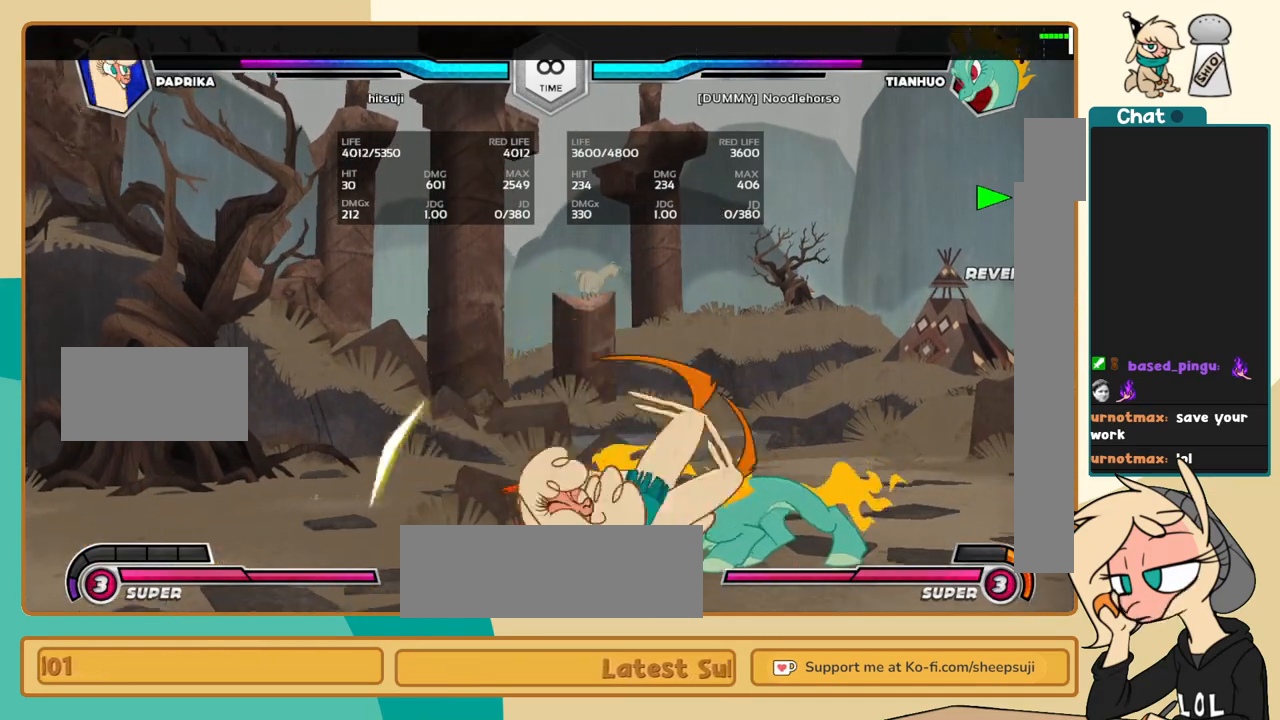
{"keys": ["j"], "events": []}
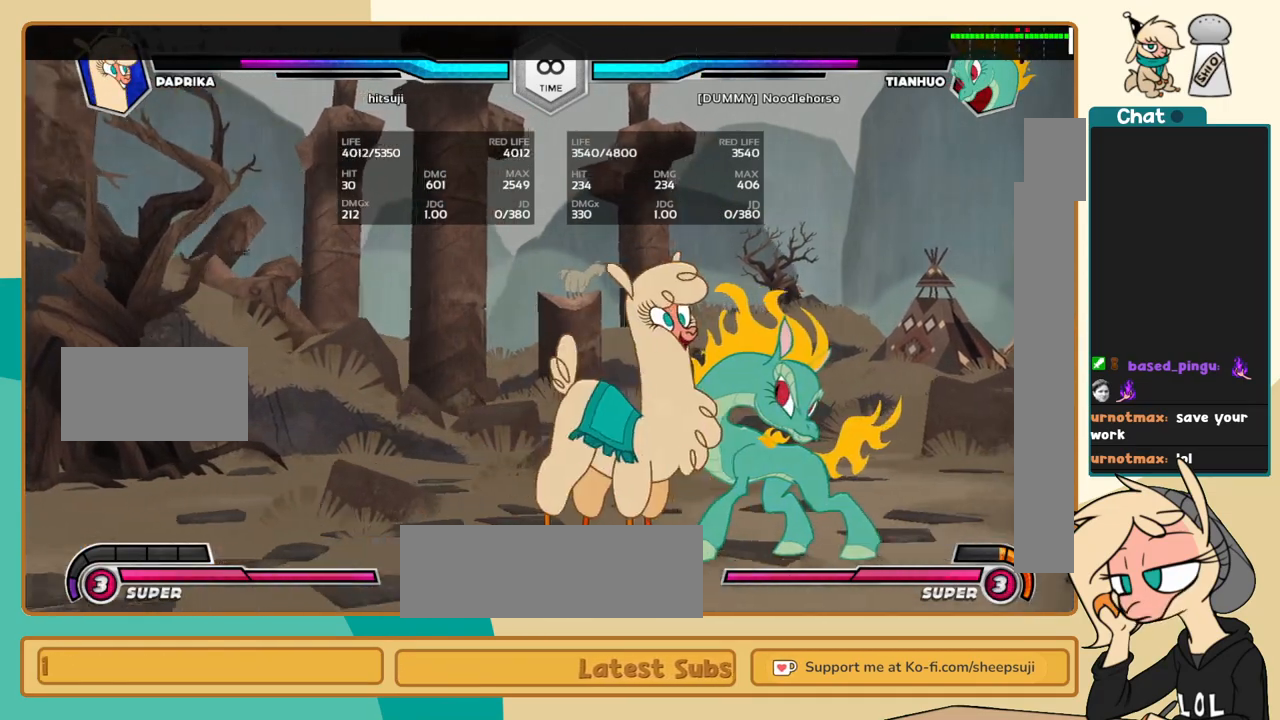
{"keys": ["j"], "events": [[200, "a", "down"], [233, "a", "up"], [333, "c", "down"], [383, "c", "up"]]}
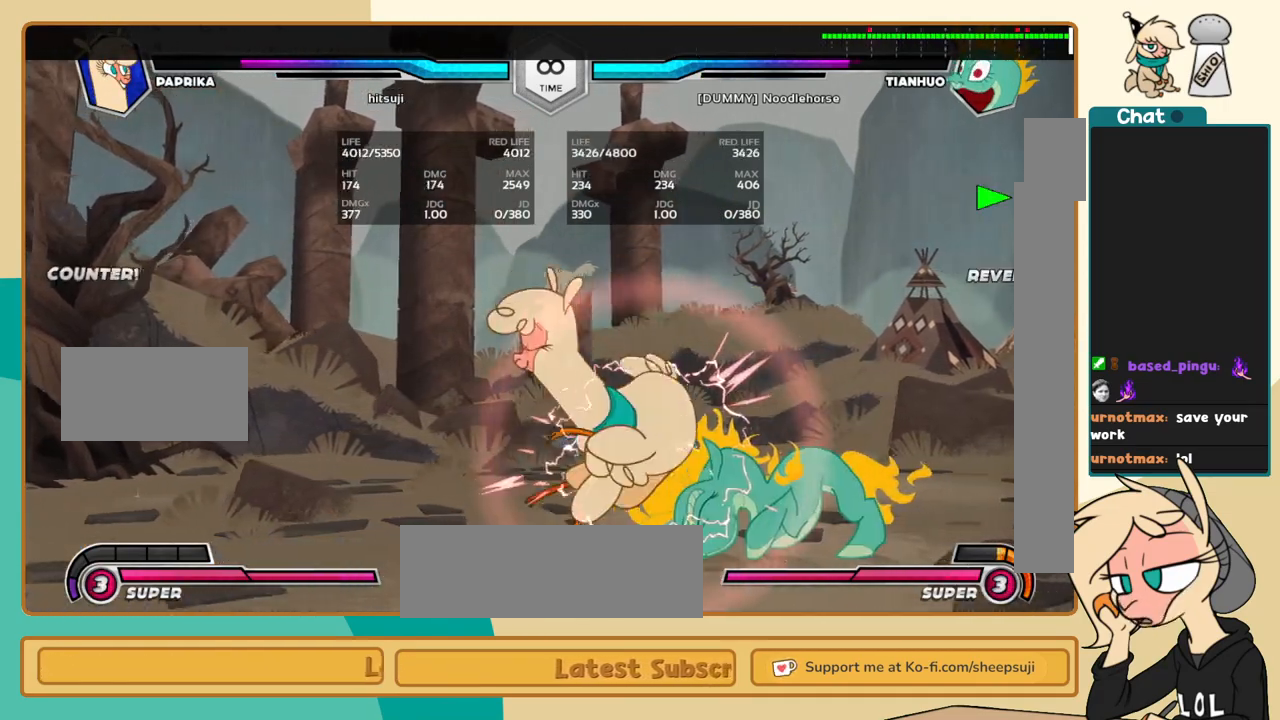
{"keys": [], "events": [[350, "j", "up"]]}
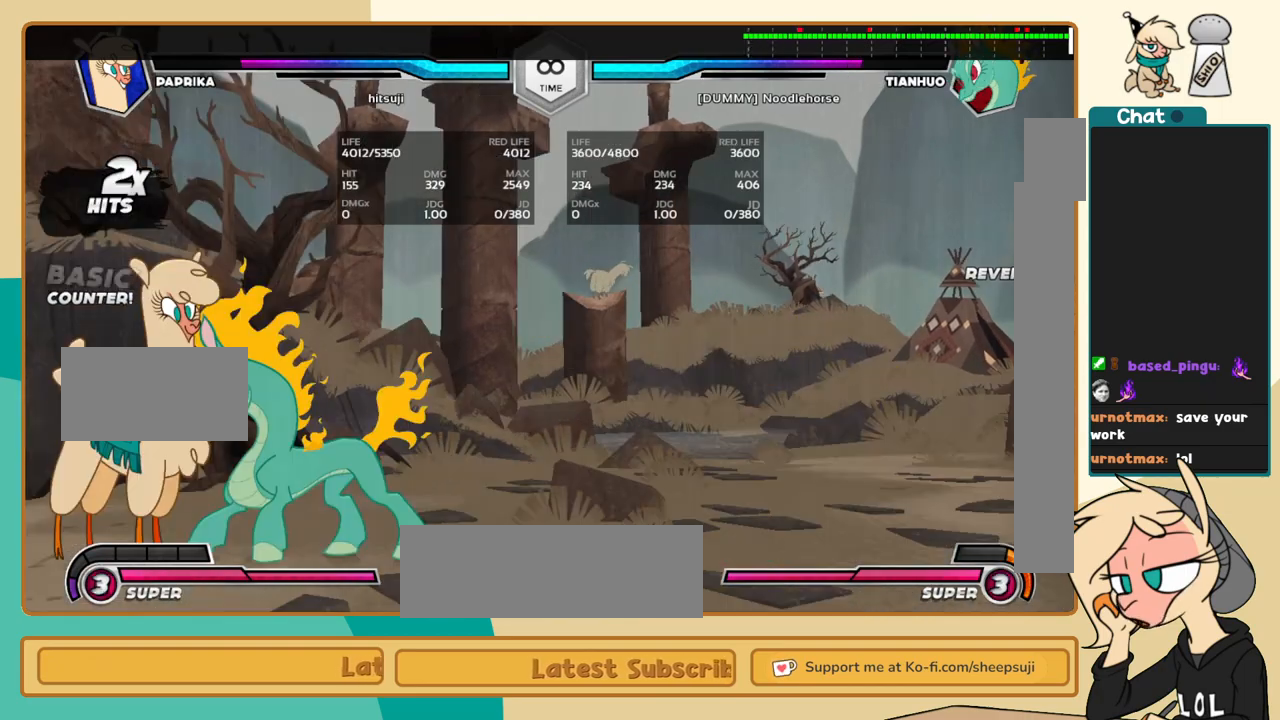
{"keys": ["j", "k"], "events": [[33, "j", "down"], [183, "k", "down"]]}
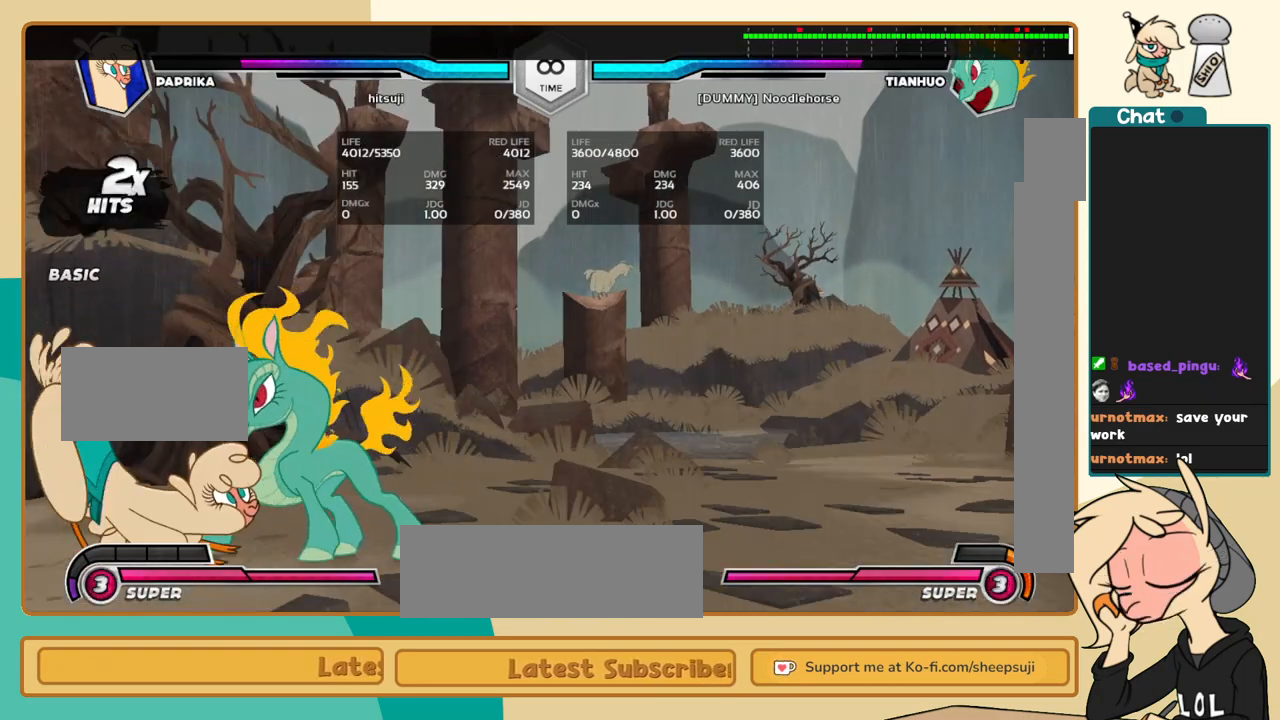
{"keys": ["j"], "events": [[150, "k", "up"], [283, "a", "down"], [333, "a", "up"], [433, "a", "down"], [483, "a", "up"]]}
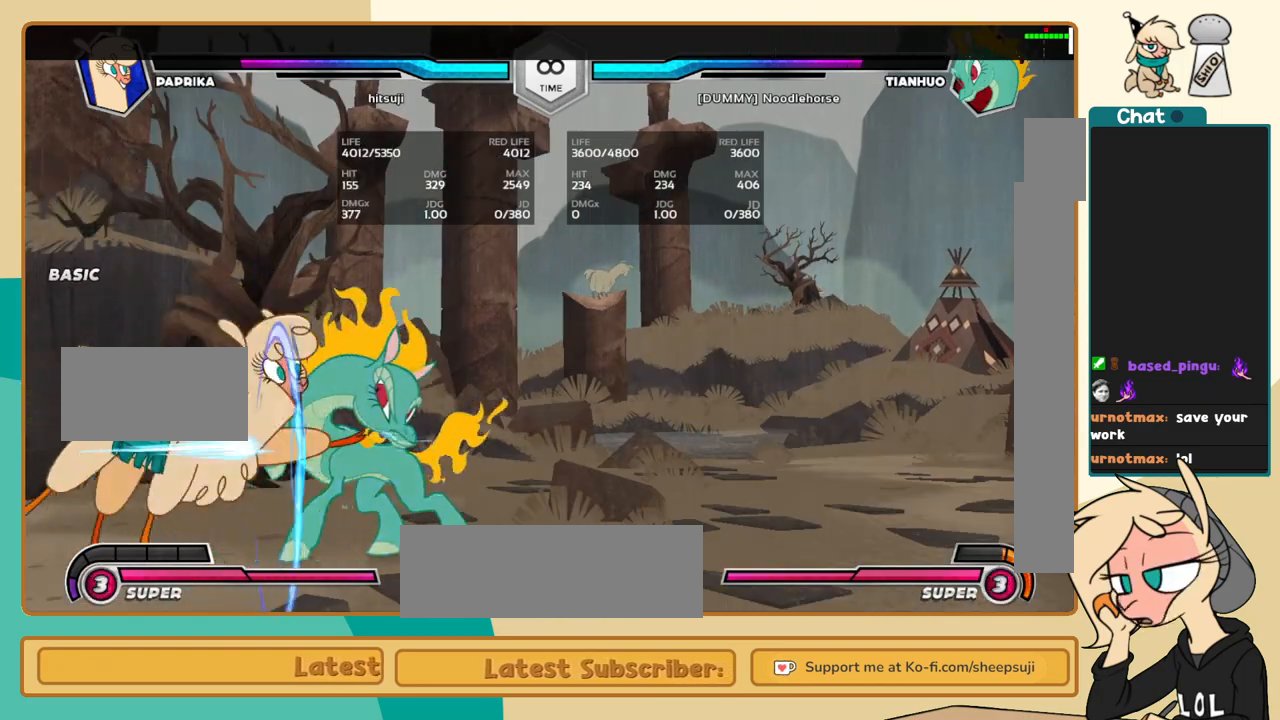
{"keys": ["j", "k"], "events": [[117, "s", "down"], [167, "s", "up"], [217, "k", "down"], [400, "s", "down"], [450, "s", "up"]]}
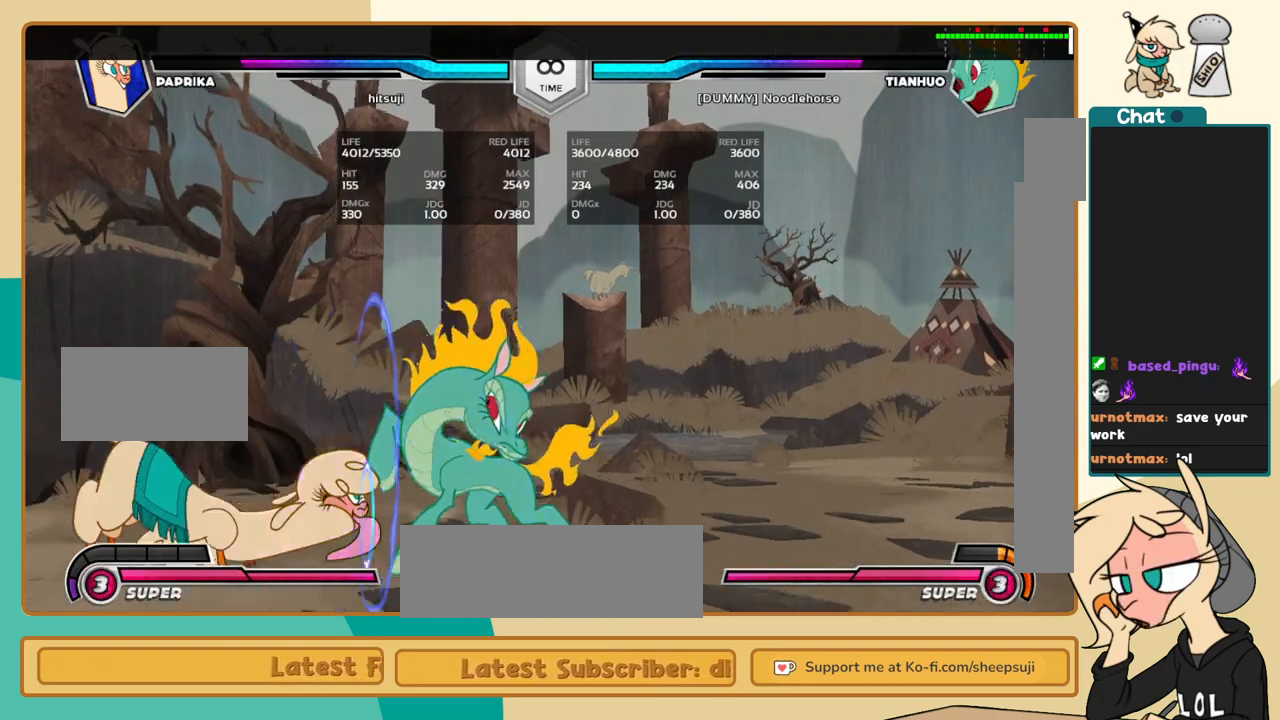
{"keys": ["j"], "events": [[233, "l", "down"], [267, "j", "up"], [267, "k", "up"], [317, "a", "down"], [367, "a", "up"], [417, "j", "down"], [417, "l", "up"]]}
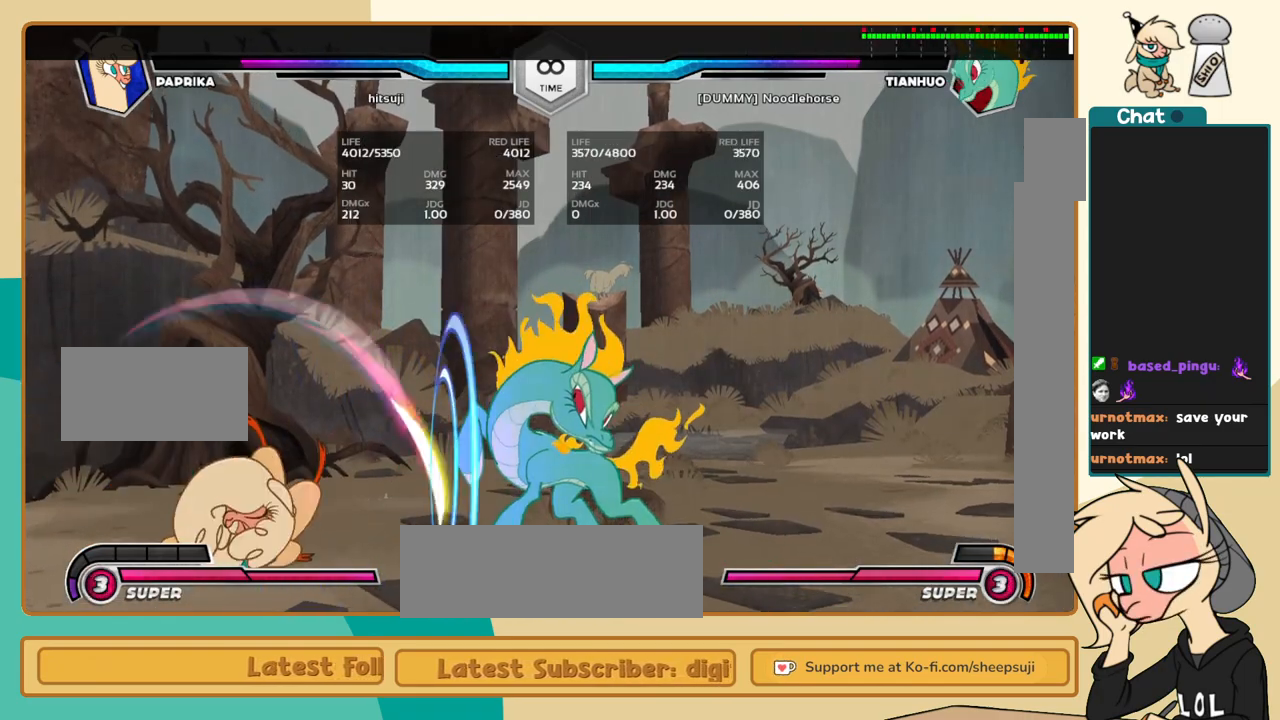
{"keys": ["j"], "events": []}
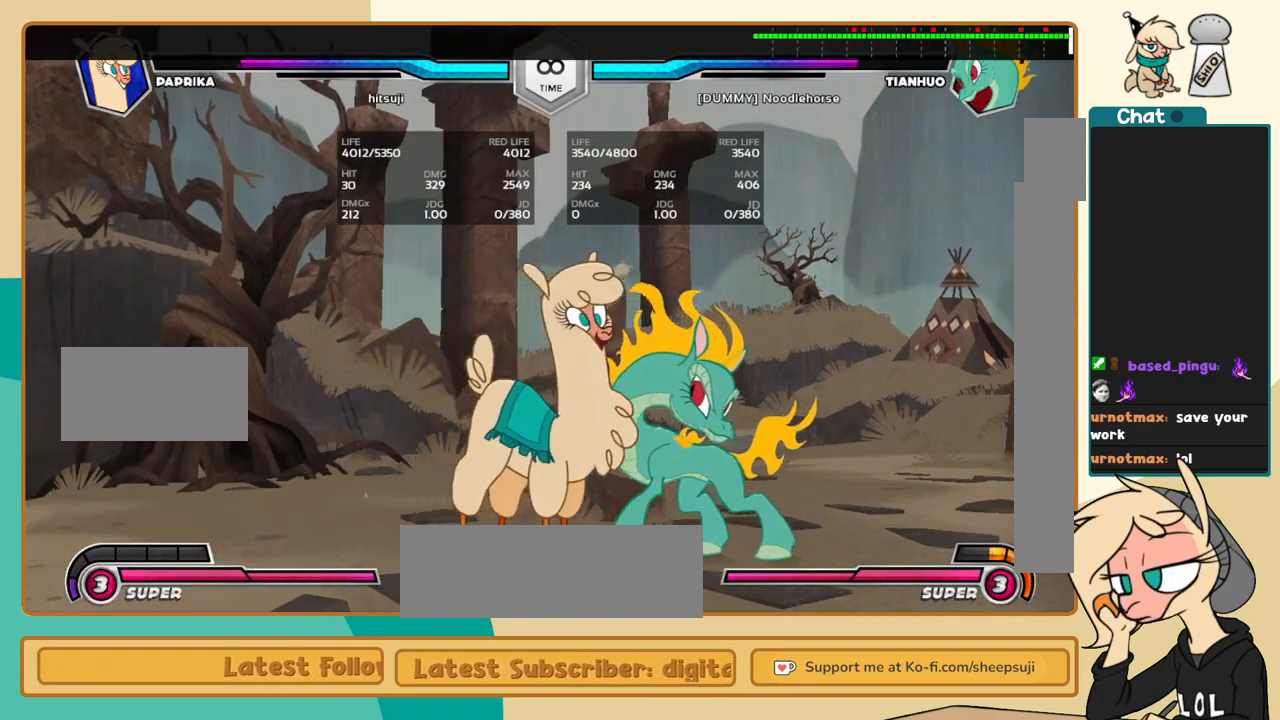
{"keys": ["j"], "events": [[17, "a", "down"], [117, "a", "up"], [217, "c", "down"], [250, "c", "up"]]}
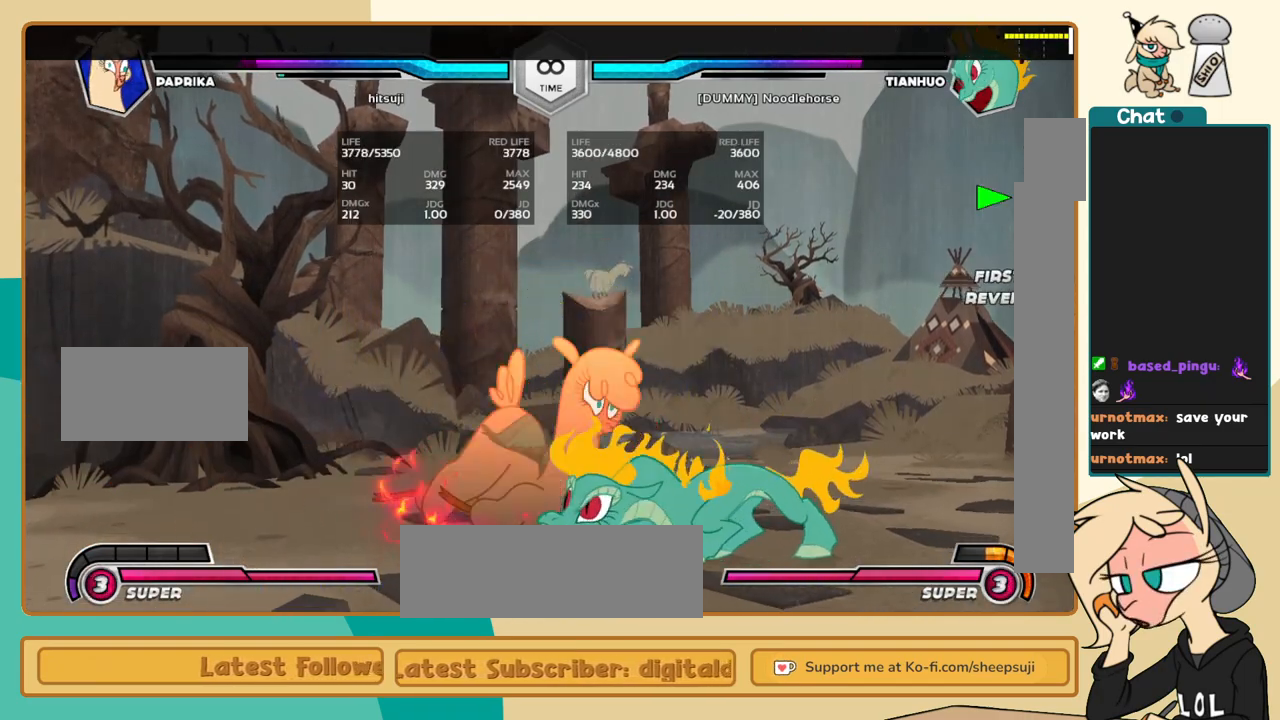
{"keys": ["j"], "events": [[367, "j", "up"], [417, "j", "down"]]}
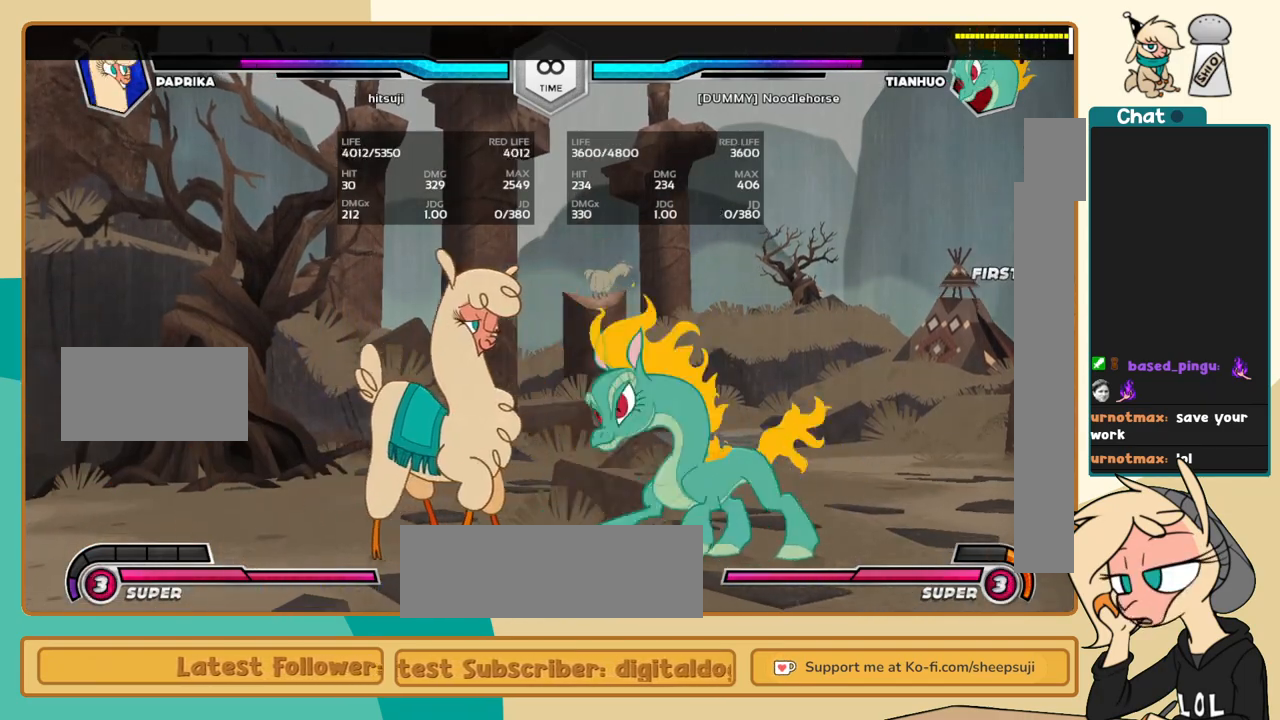
{"keys": ["j"], "events": [[150, "a", "down"], [233, "a", "up"], [383, "s", "down"], [433, "s", "up"]]}
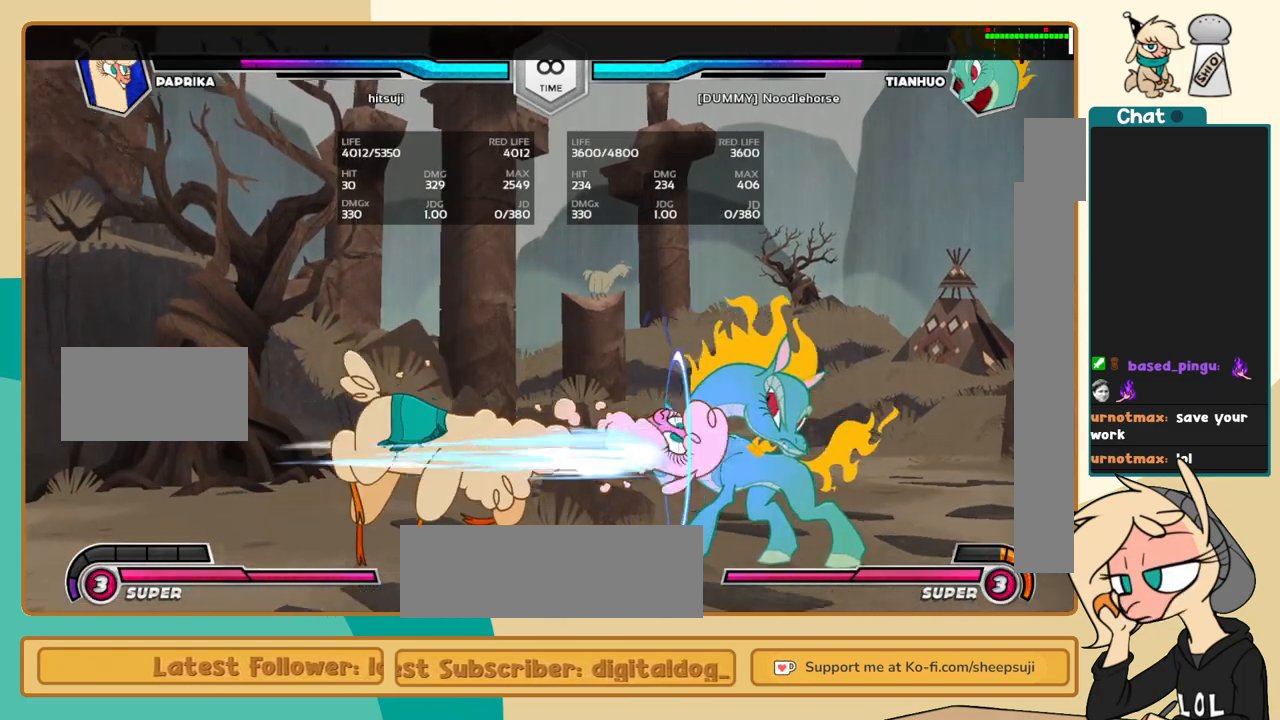
{"keys": ["j"], "events": [[167, "l", "down"], [217, "j", "up"], [250, "a", "down"], [300, "a", "up"], [483, "j", "down"], [483, "l", "up"]]}
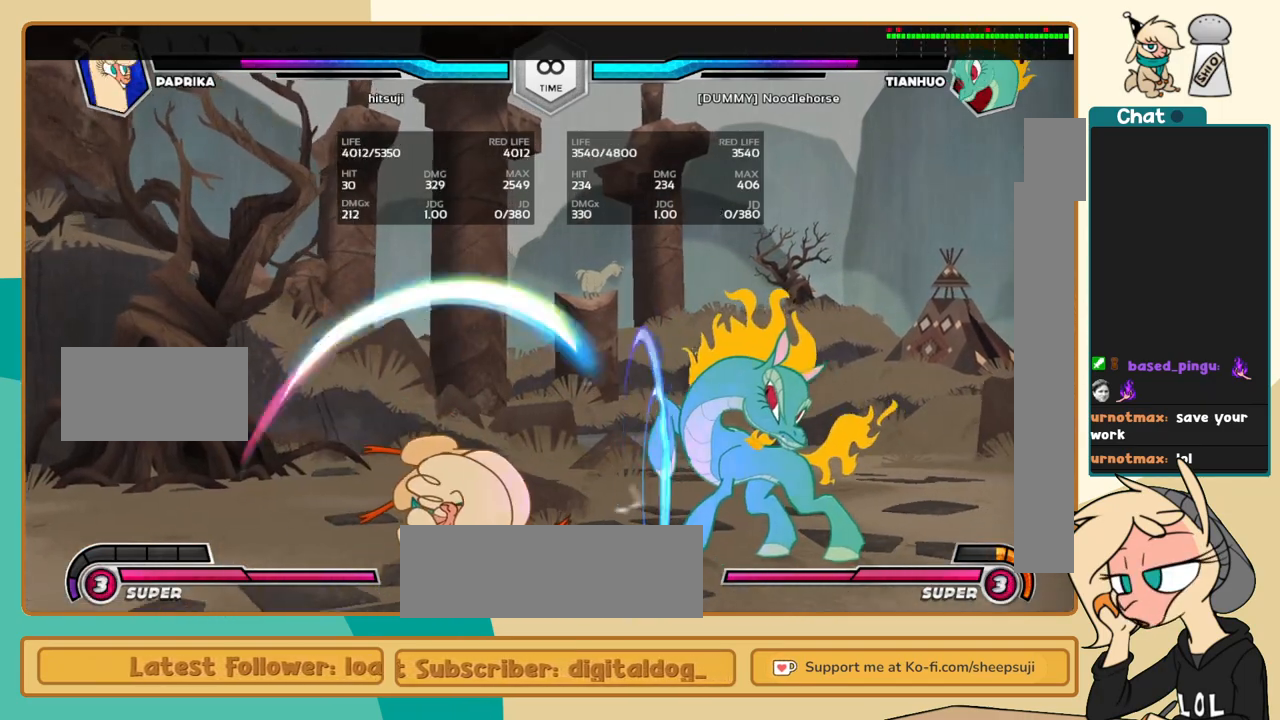
{"keys": ["a", "j"], "events": [[500, "a", "down"]]}
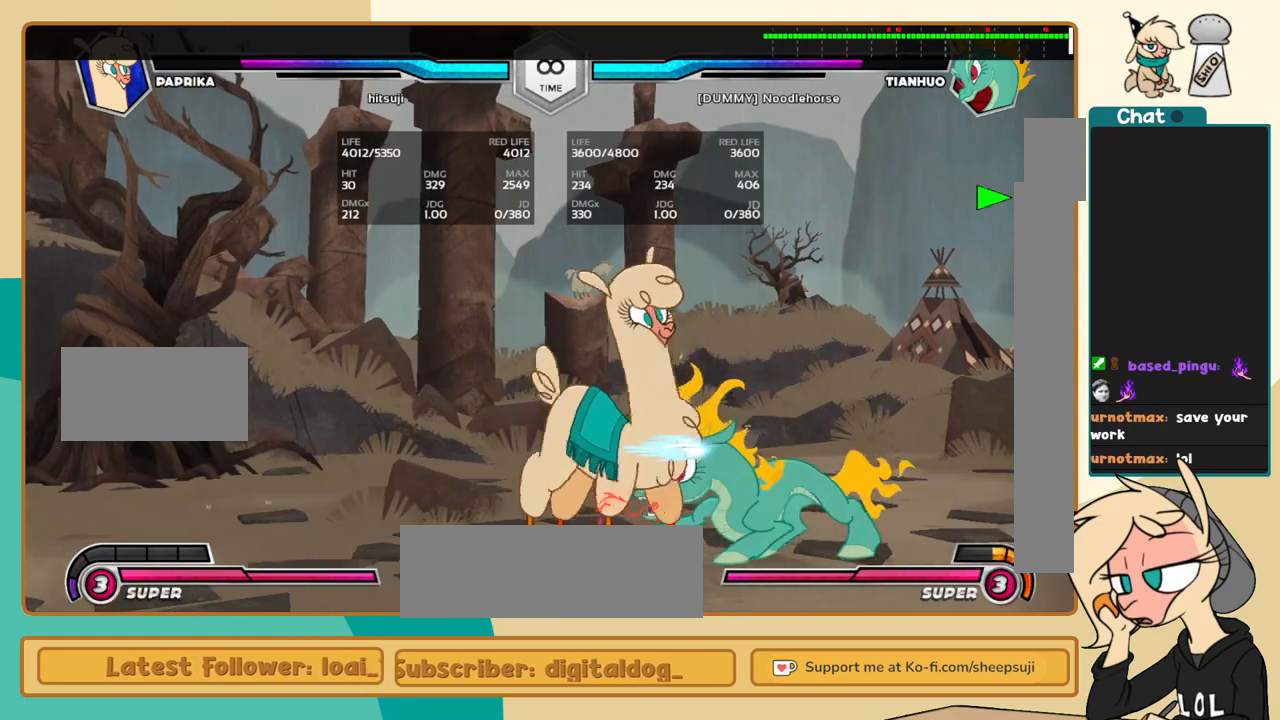
{"keys": ["j"], "events": [[50, "a", "up"], [383, "a", "down"], [467, "a", "up"]]}
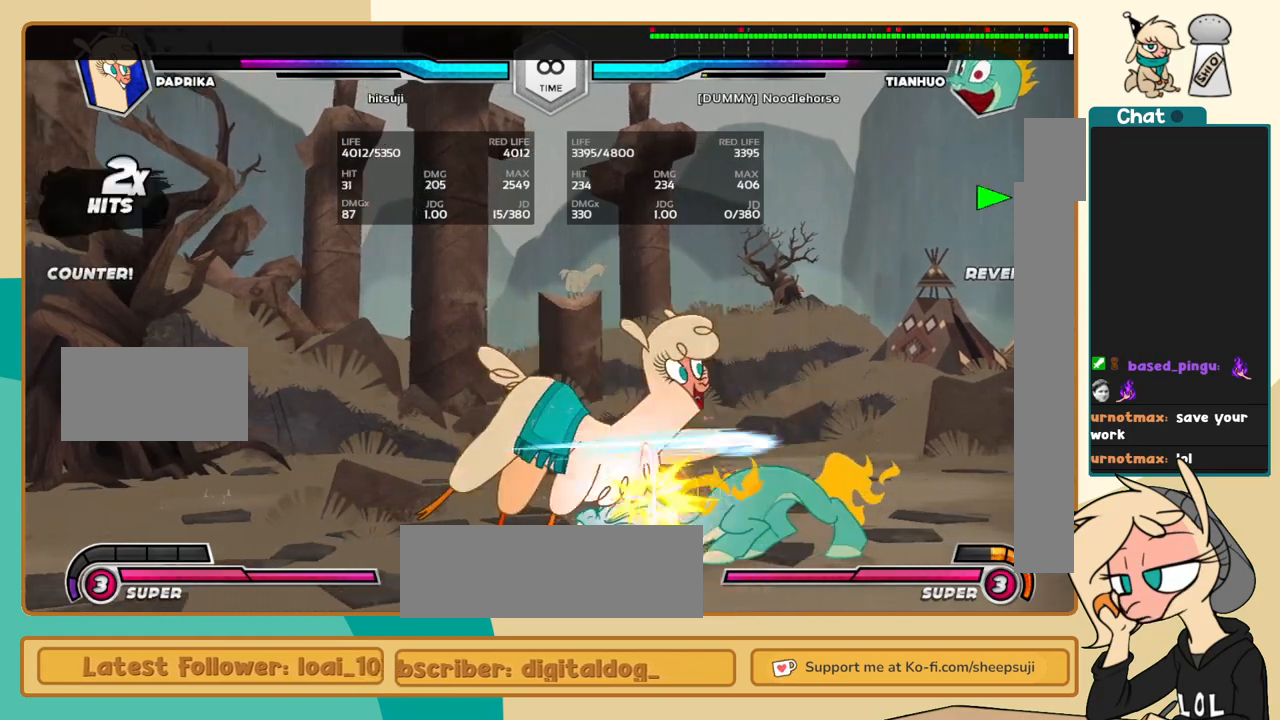
{"keys": ["j"], "events": [[117, "s", "down"], [167, "s", "up"], [350, "c", "down"], [400, "c", "up"]]}
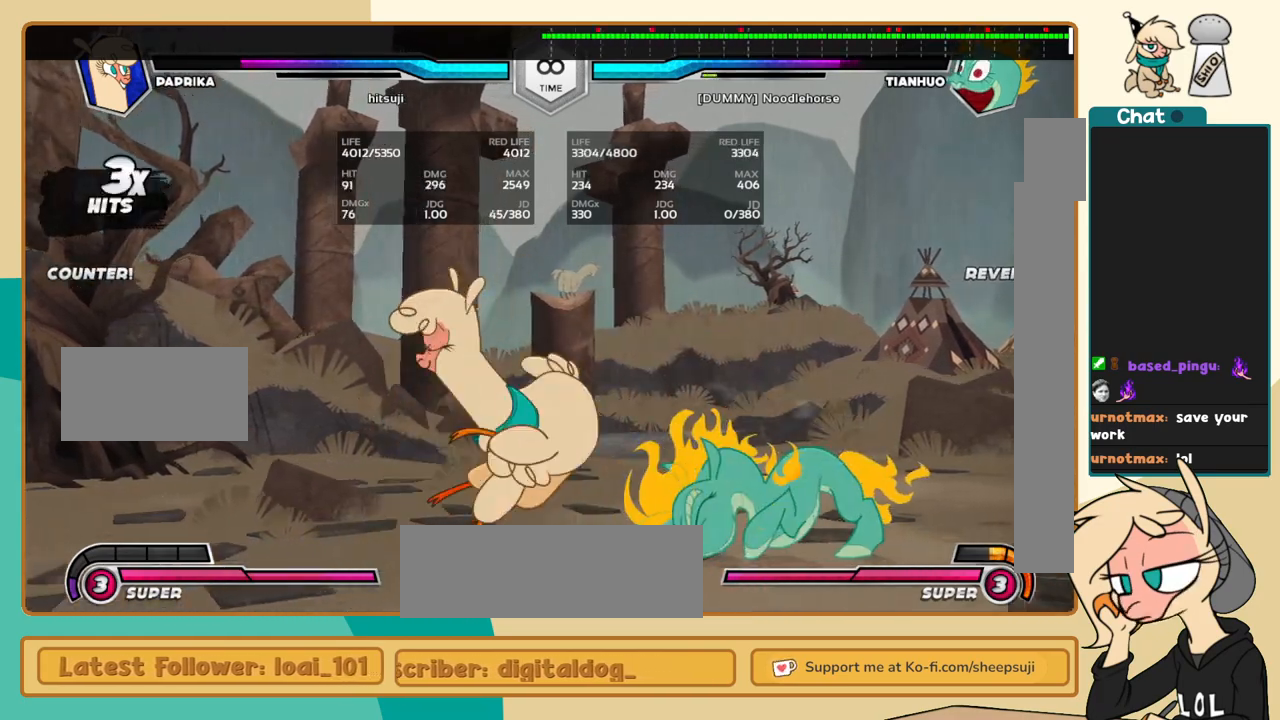
{"keys": ["l"], "events": [[83, "l", "down"], [133, "j", "up"], [183, "s", "down"], [217, "s", "up"]]}
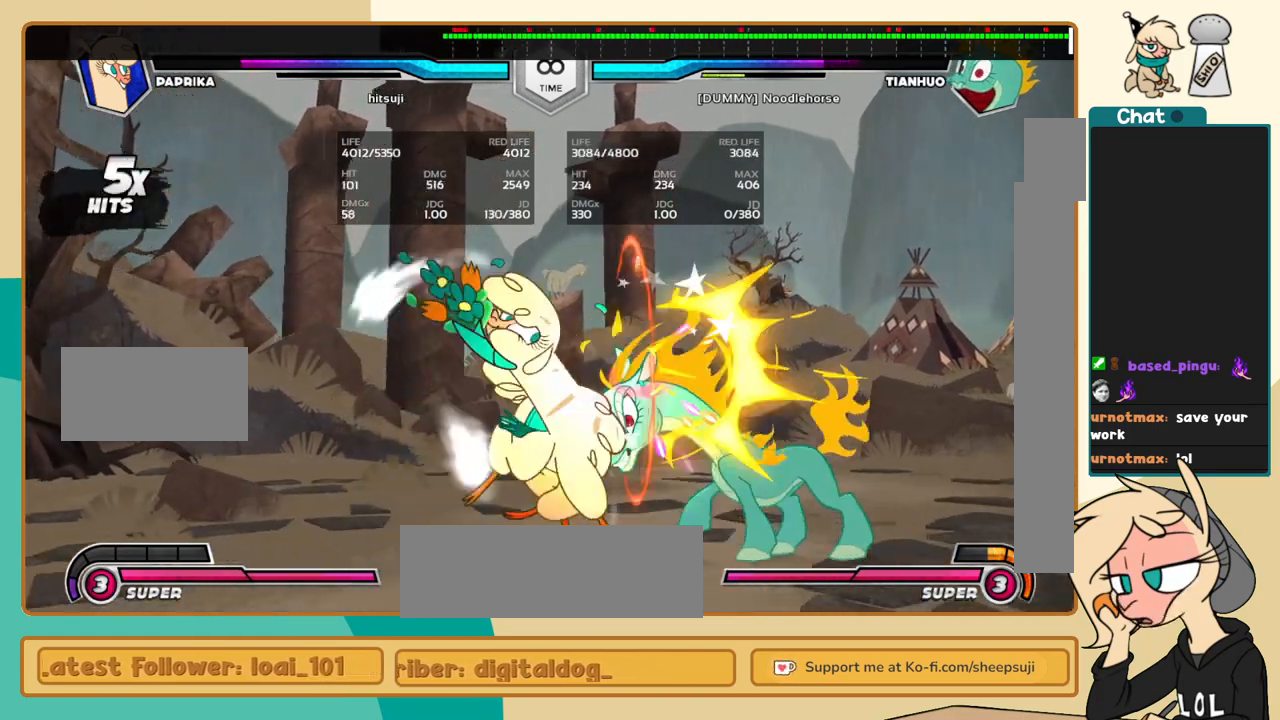
{"keys": ["j"], "events": [[283, "i", "down"], [333, "c", "down"], [333, "i", "up"], [333, "l", "up"], [383, "c", "up"], [433, "j", "down"]]}
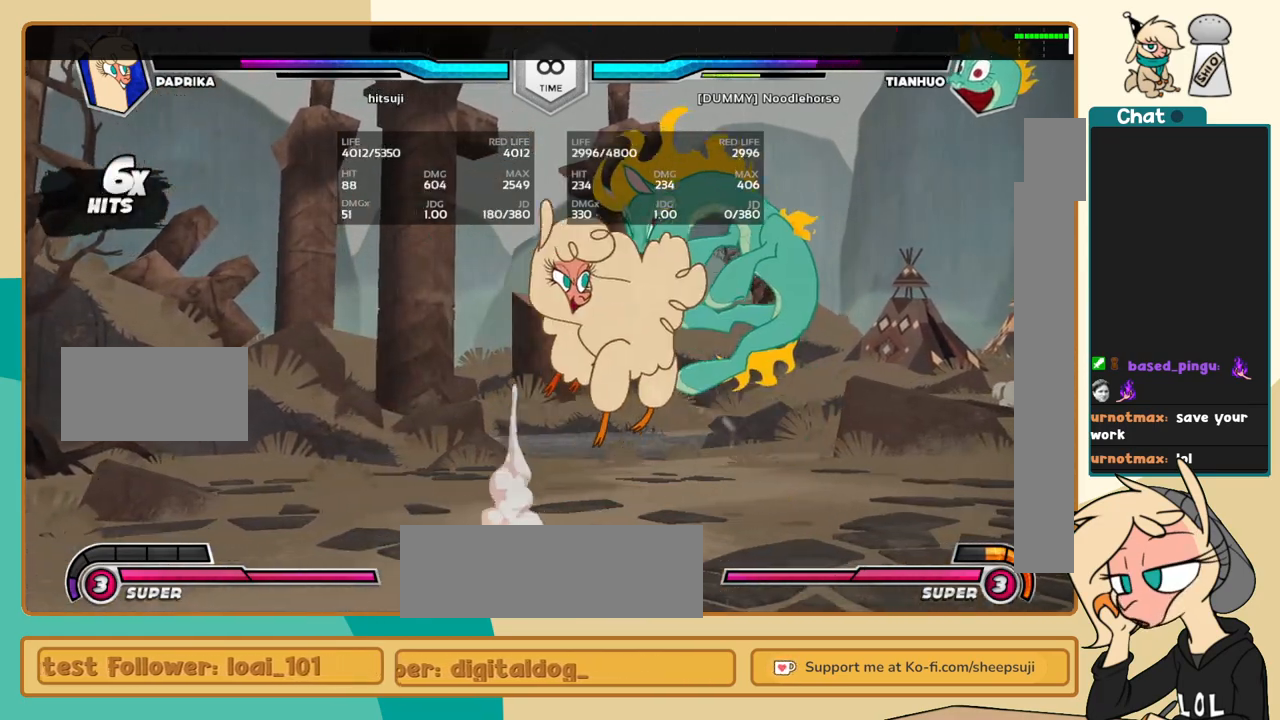
{"keys": ["j", "k"], "events": [[117, "k", "down"]]}
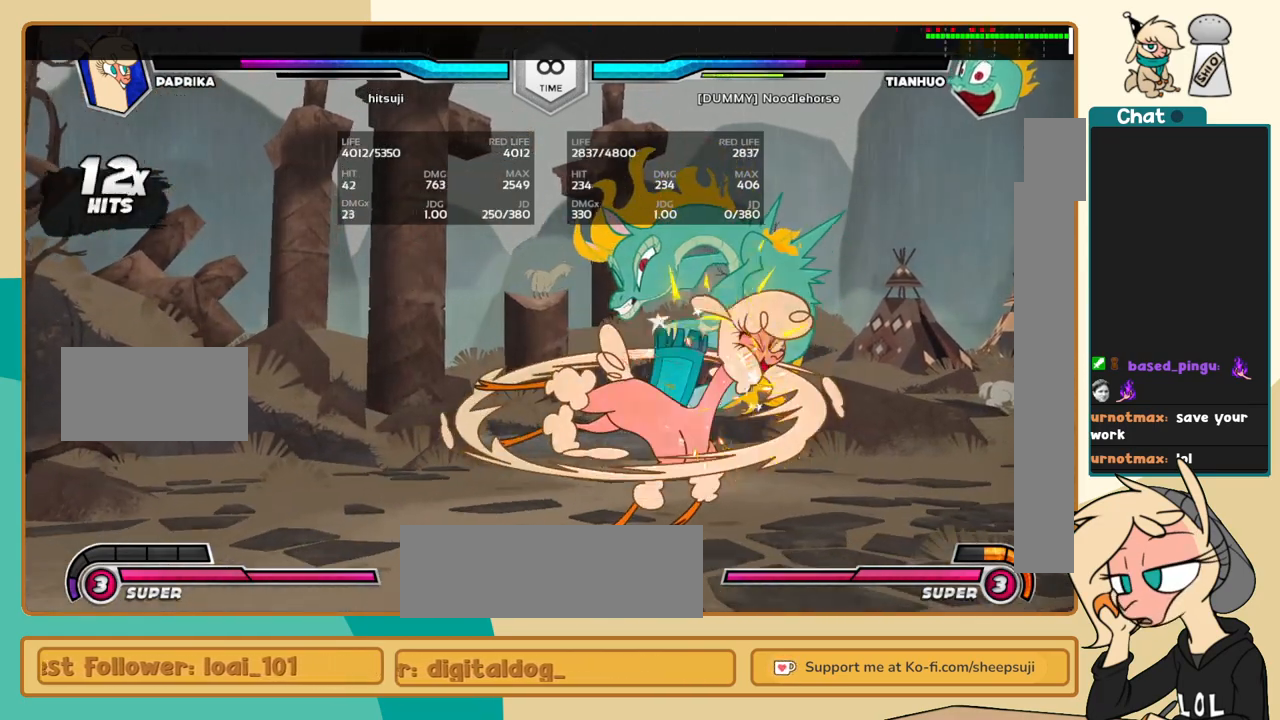
{"keys": ["l"], "events": [[83, "l", "down"], [133, "j", "up"], [133, "k", "up"], [183, "a", "down"], [217, "a", "up"]]}
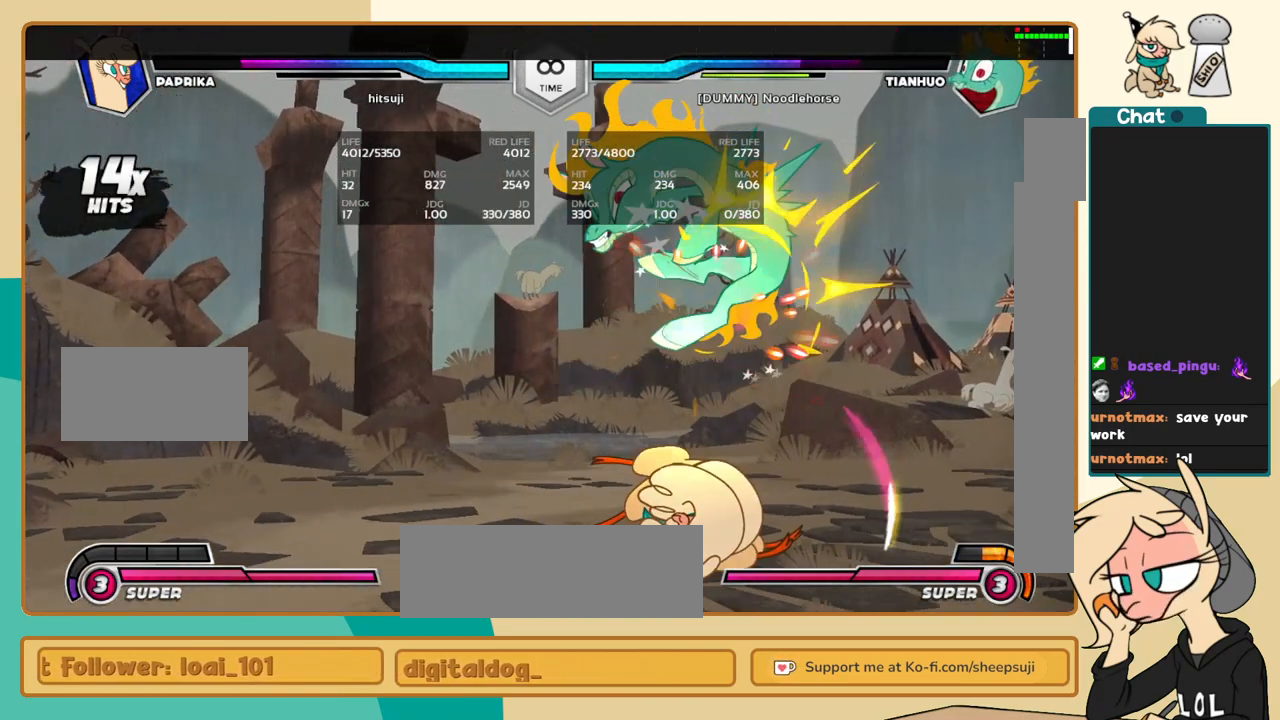
{"keys": ["j"], "events": [[50, "i", "down"], [100, "l", "up"], [150, "c", "down"], [150, "i", "up"], [200, "c", "up"], [233, "j", "down"]]}
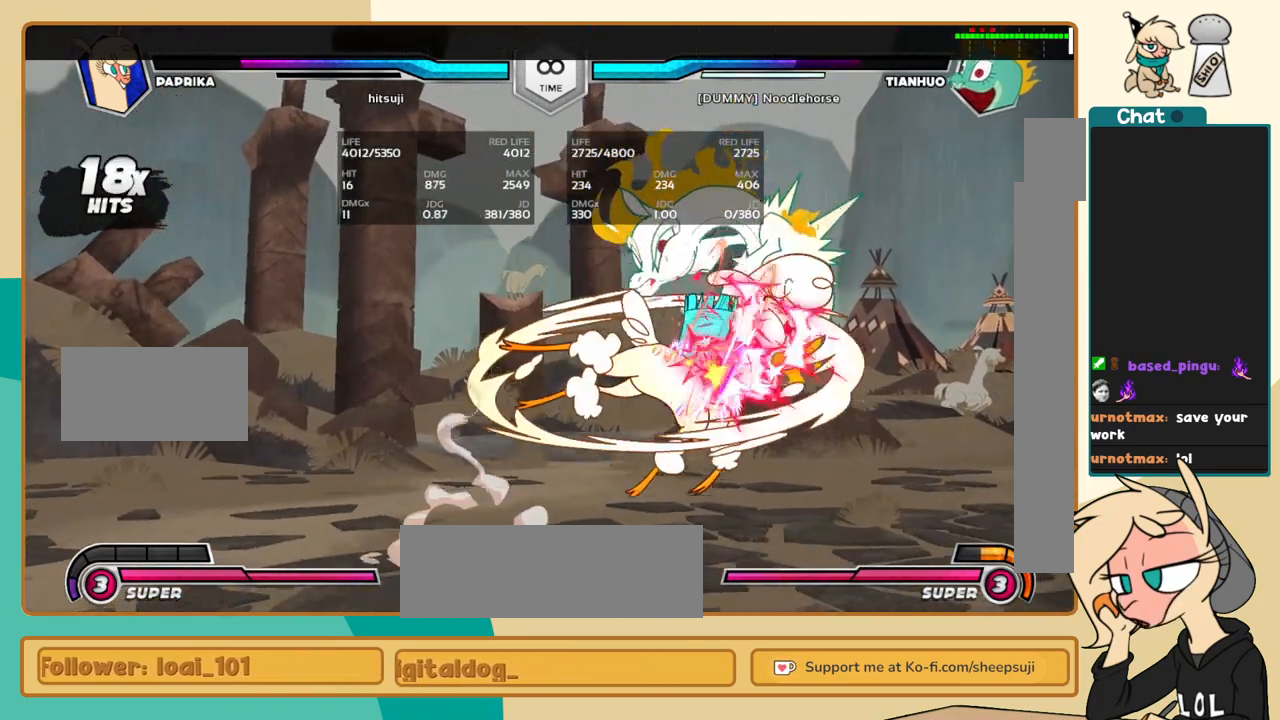
{"keys": ["j", "k"], "events": [[450, "s", "down"], [483, "k", "down"], [483, "s", "up"]]}
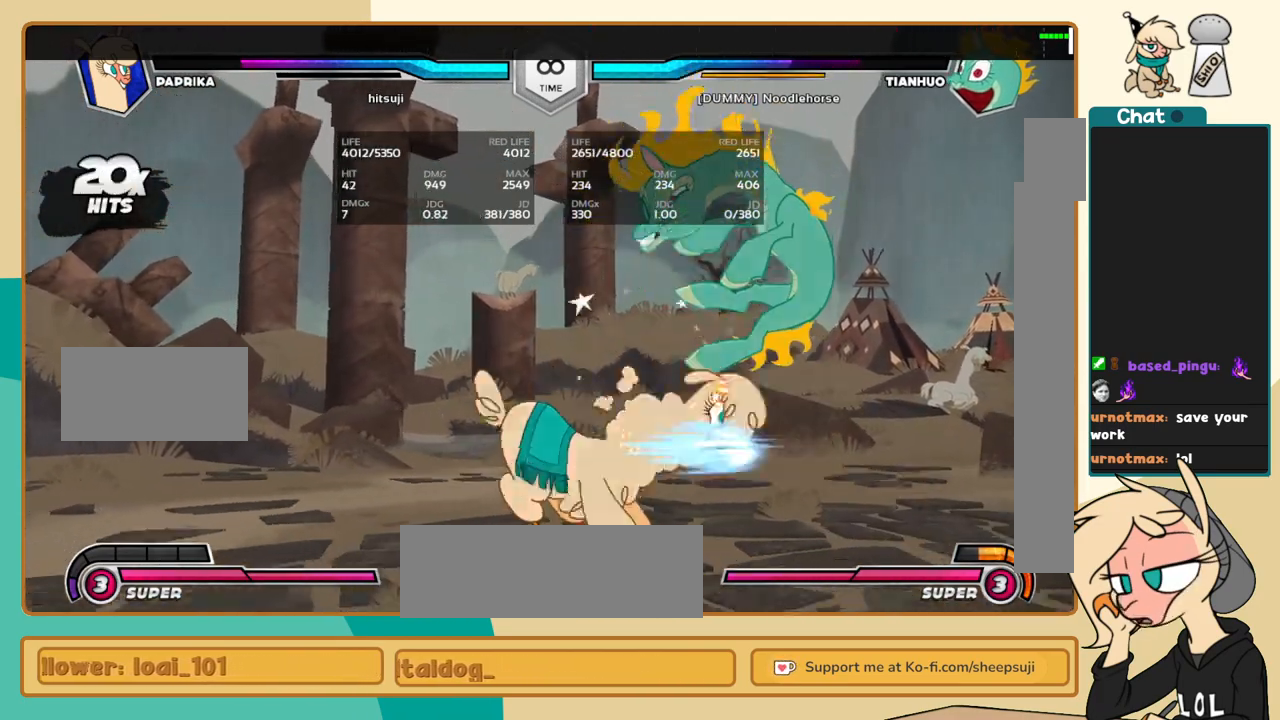
{"keys": ["l"], "events": [[133, "c", "down"], [183, "c", "up"], [417, "l", "down"], [467, "c", "down"], [467, "j", "up"], [467, "k", "up"], [500, "c", "up"]]}
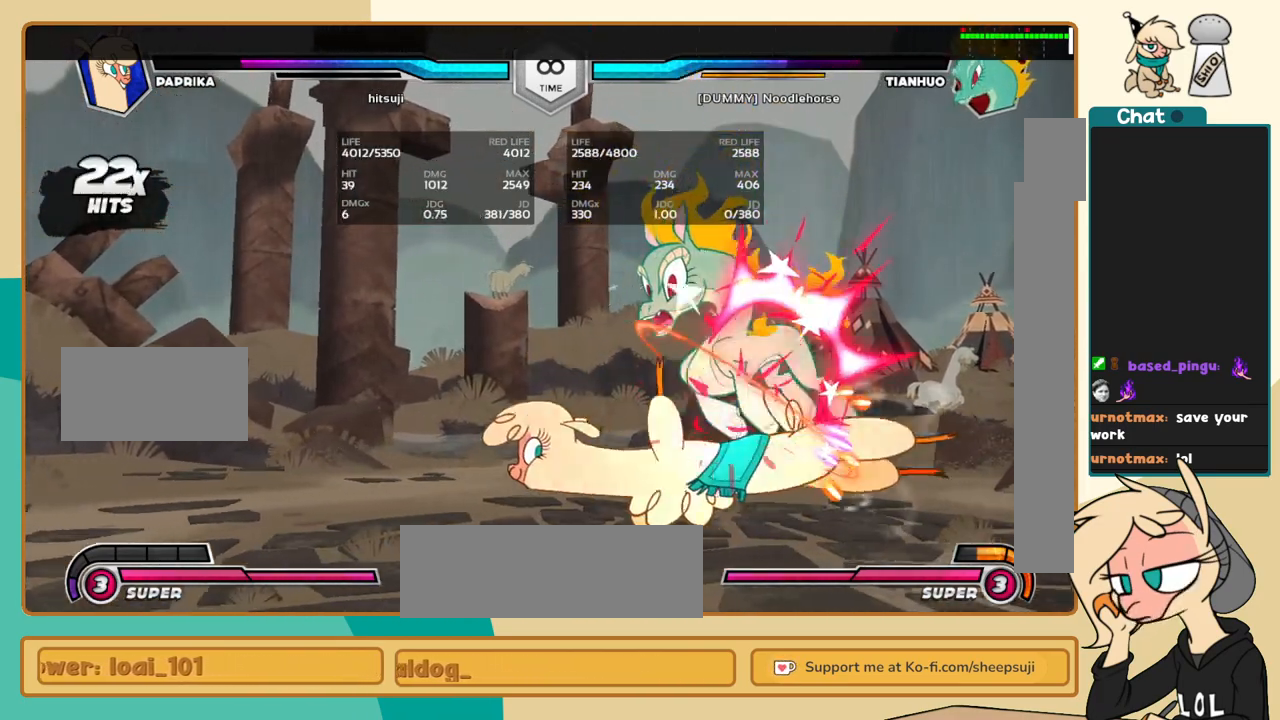
{"keys": ["l"], "events": []}
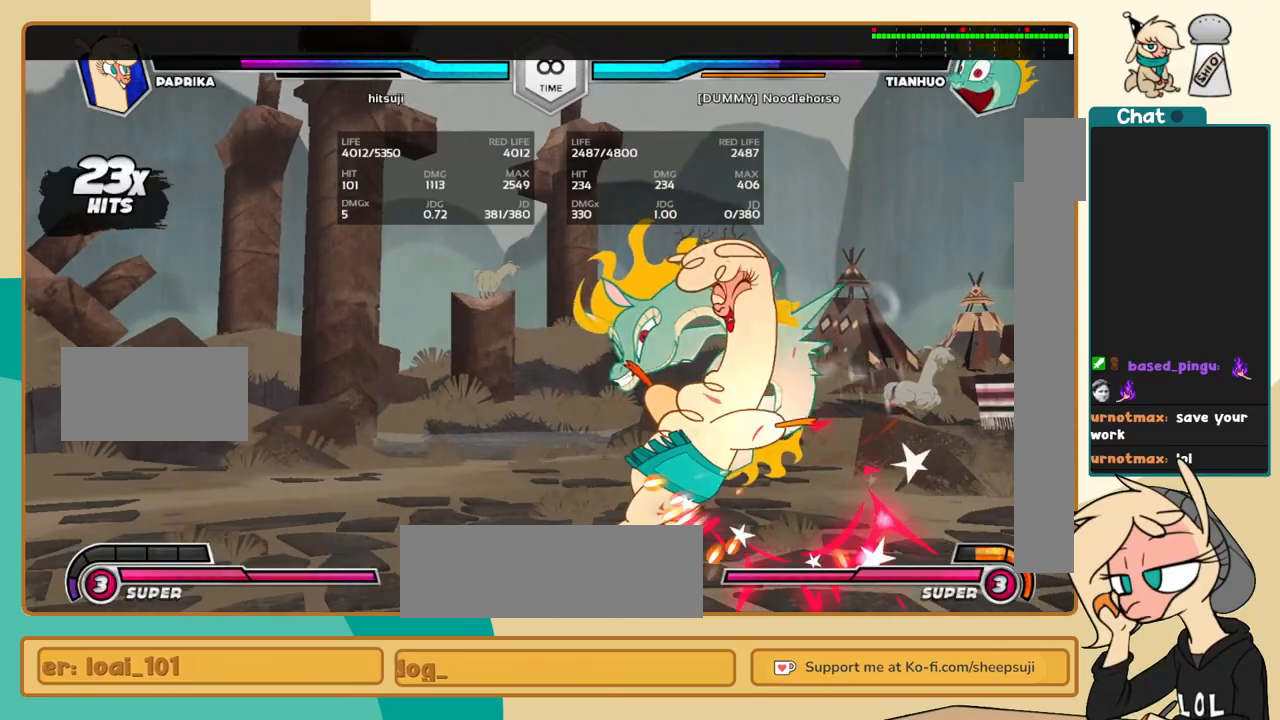
{"keys": ["j"], "events": [[167, "i", "down"], [250, "i", "up"], [250, "l", "up"], [300, "c", "down"], [350, "c", "up"], [400, "j", "down"]]}
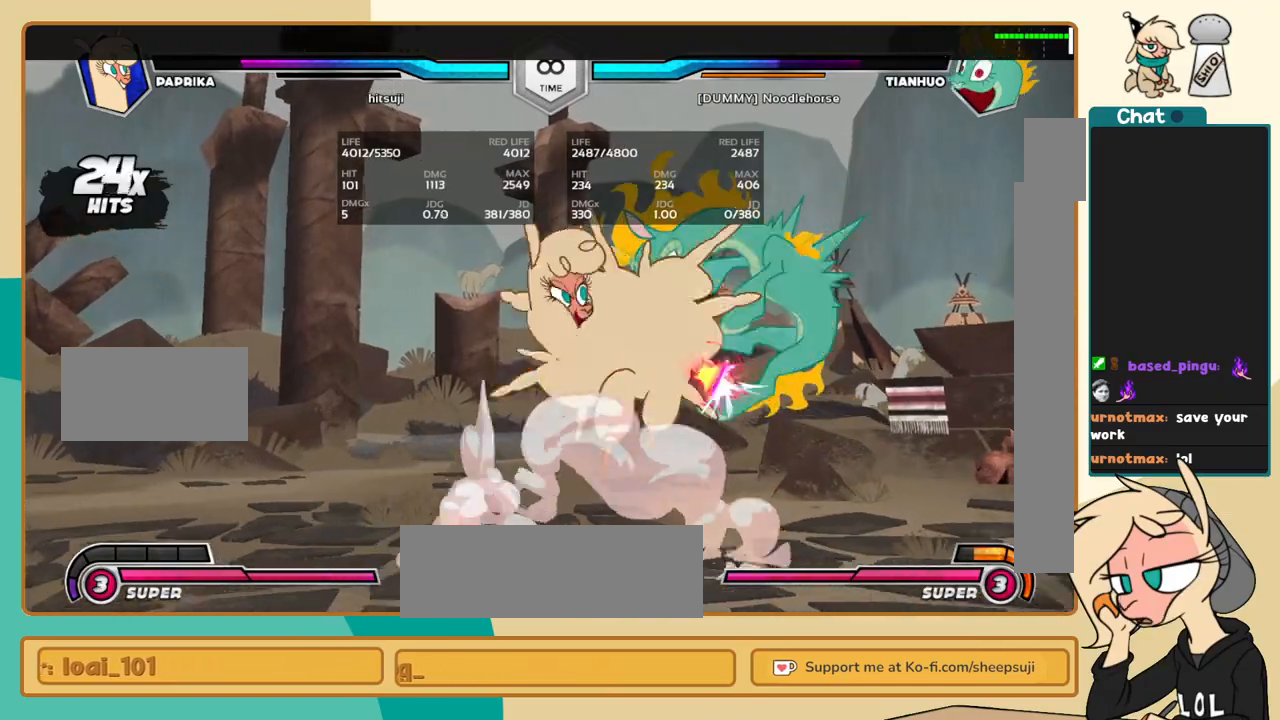
{"keys": ["k"], "events": [[133, "j", "up"], [133, "k", "down"]]}